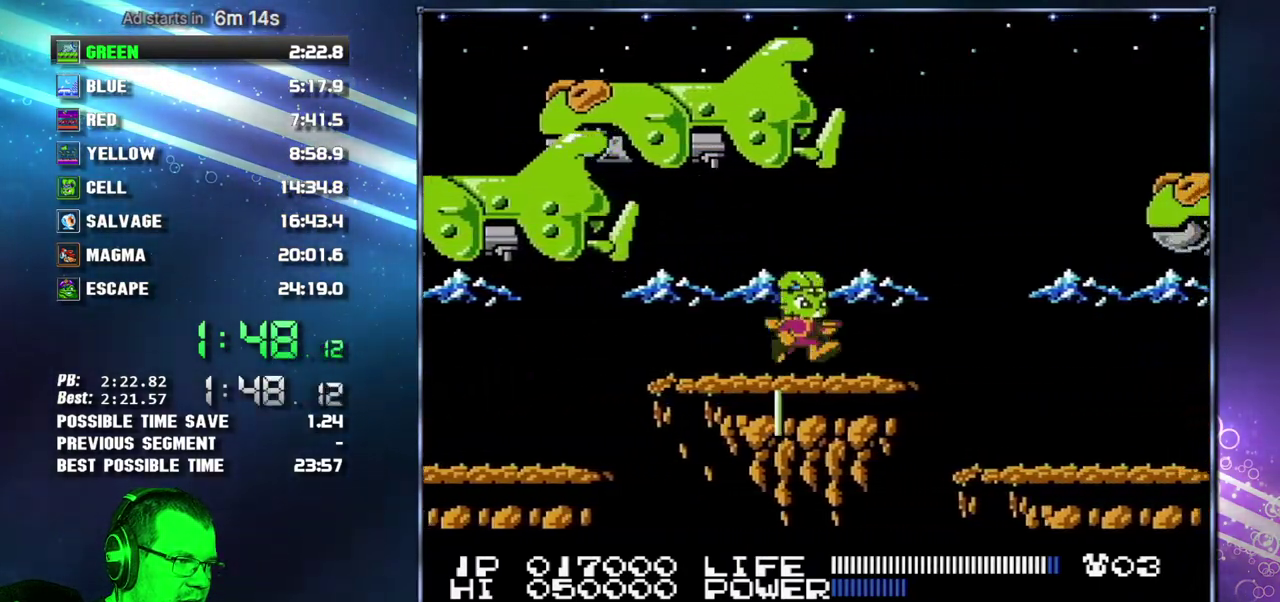
Gameplay with a controller (Nintendo layout); each line is a JSON object with the inputs held at the frame after it. "events" lists button and stick changes between this image and that frame as [ms after this image, input, new state], when the widget could be followed in between. Not read: L3 R3 START.
{"buttons": ["DPAD_RIGHT"], "events": []}
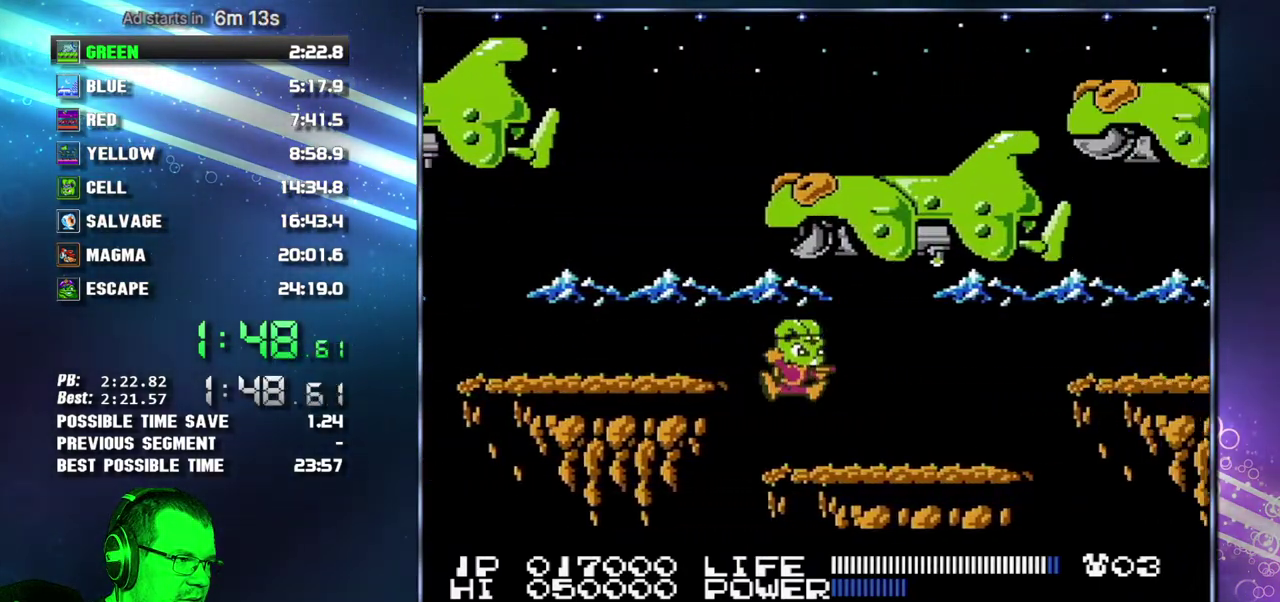
{"buttons": ["A", "DPAD_RIGHT"], "events": [[400, "A", "down"]]}
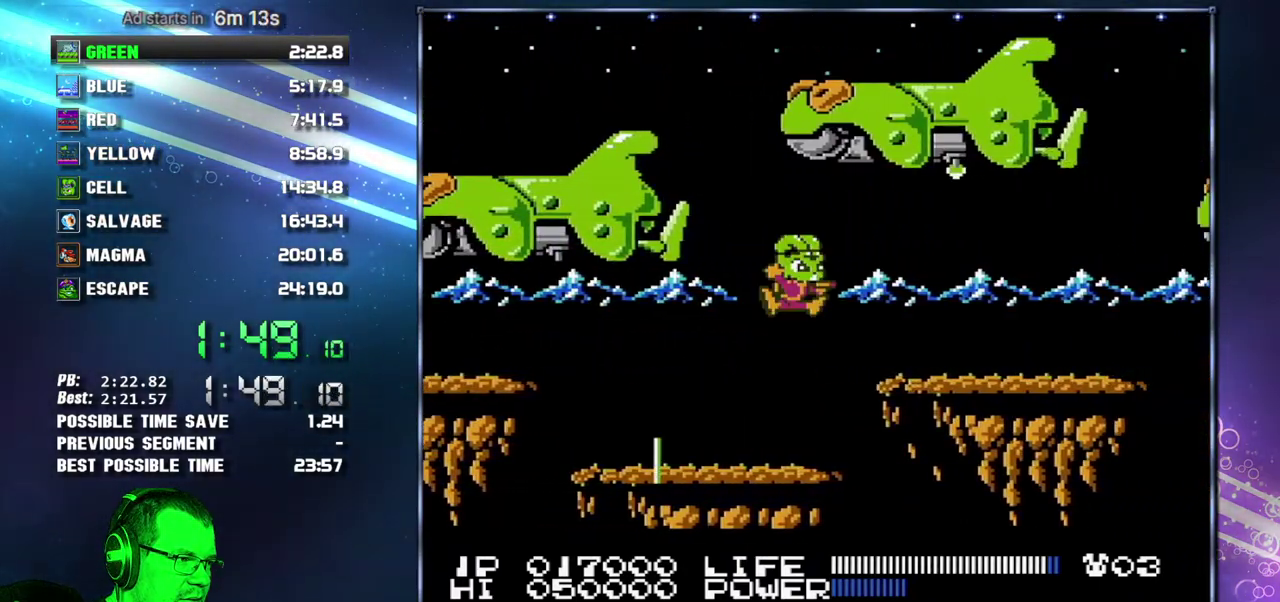
{"buttons": ["DPAD_RIGHT"], "events": [[17, "A", "up"], [167, "DPAD_RIGHT", "up"], [267, "A", "down"], [333, "DPAD_RIGHT", "down"], [367, "A", "up"]]}
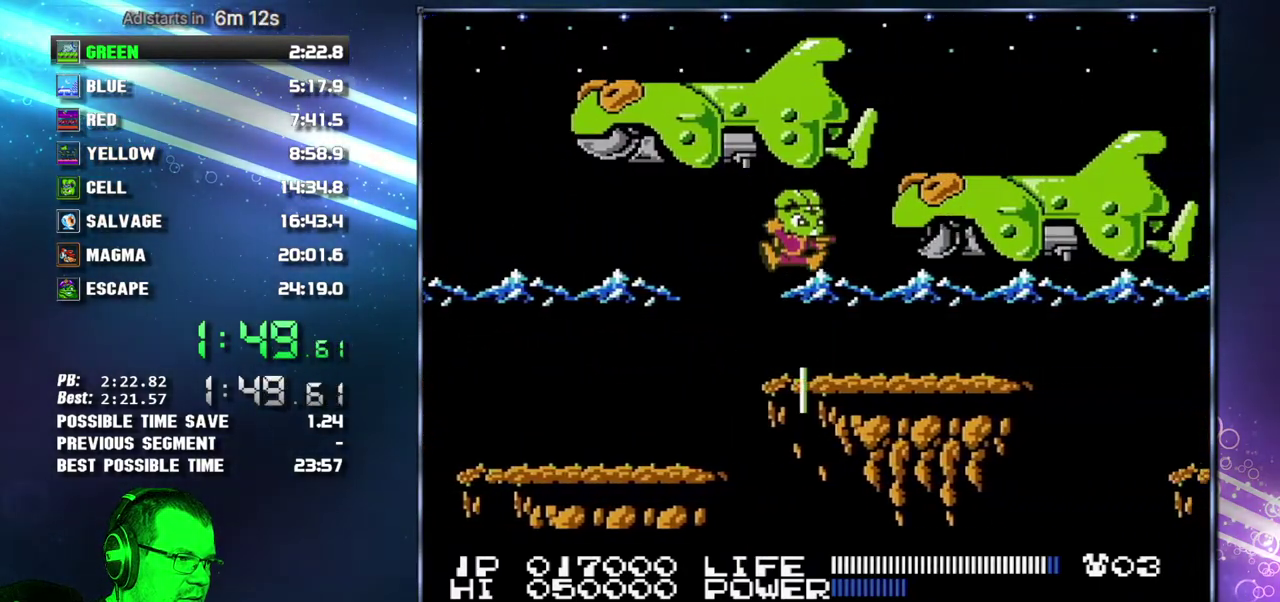
{"buttons": ["DPAD_RIGHT"], "events": []}
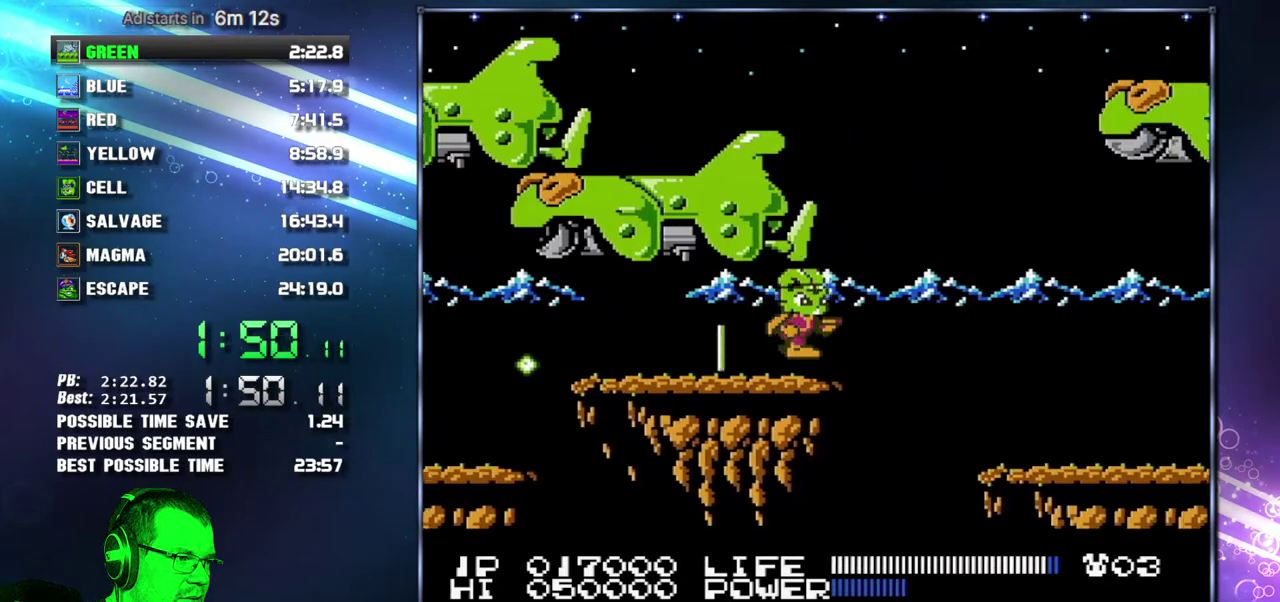
{"buttons": ["DPAD_RIGHT"], "events": [[117, "A", "down"], [200, "A", "up"]]}
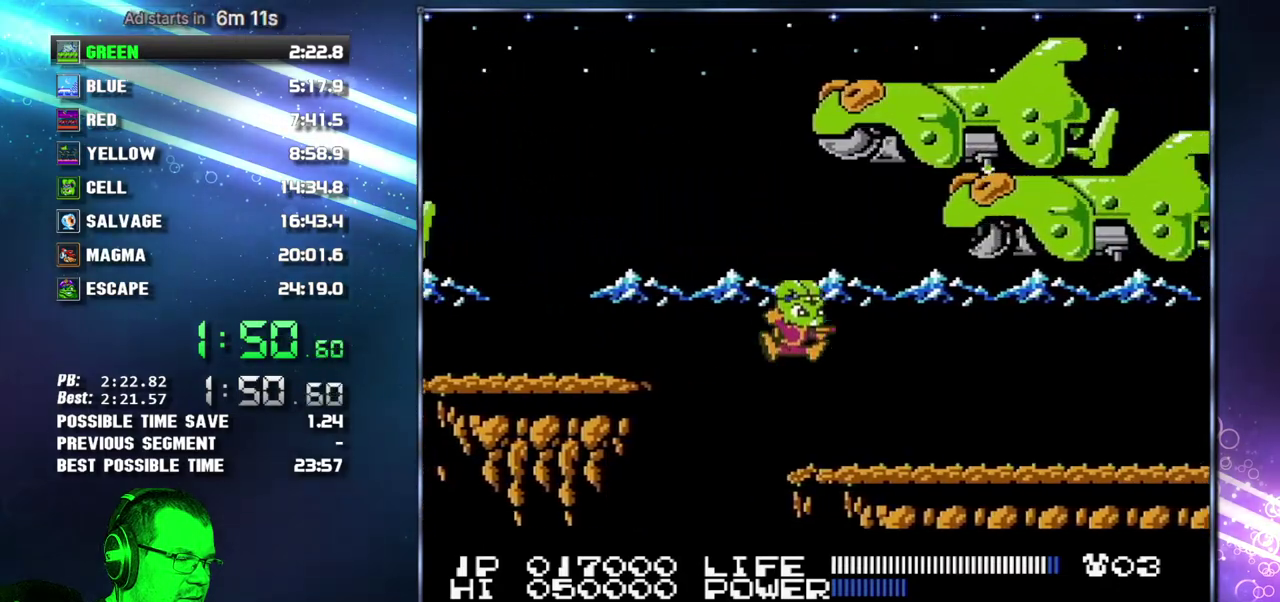
{"buttons": ["DPAD_RIGHT"], "events": []}
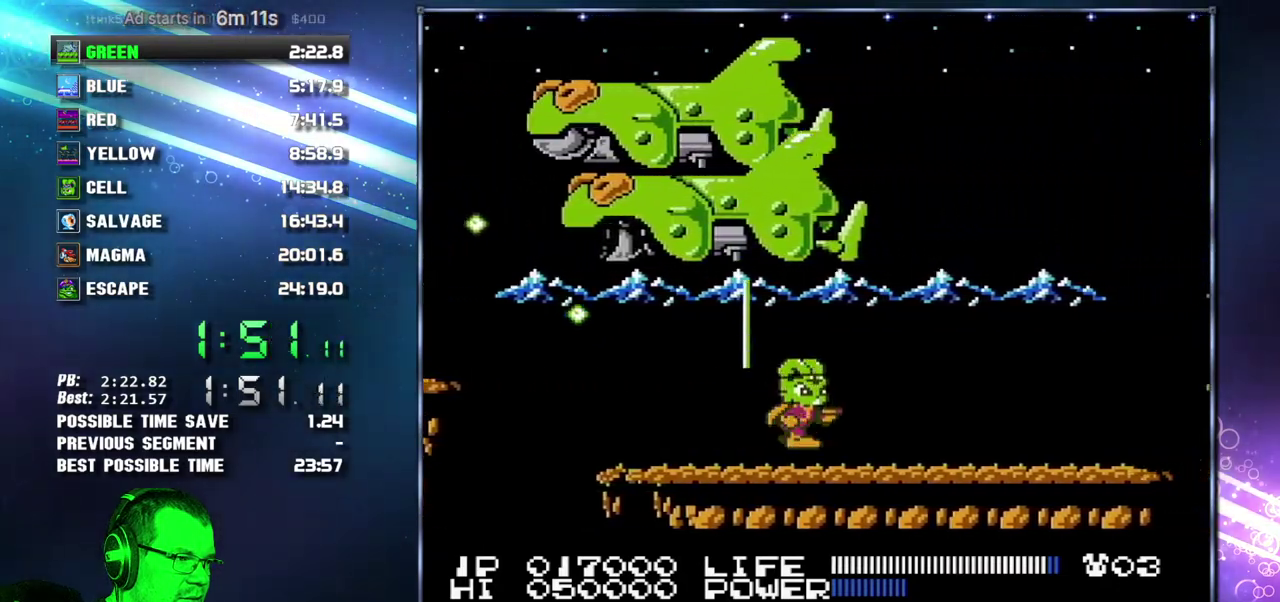
{"buttons": ["DPAD_RIGHT"], "events": []}
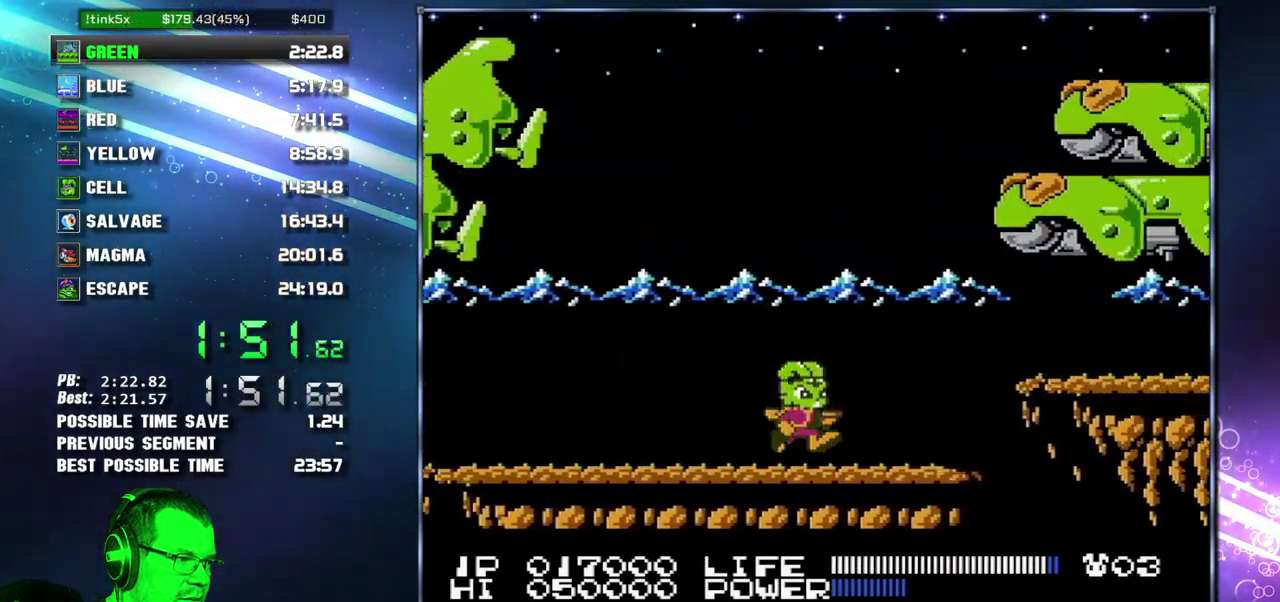
{"buttons": ["DPAD_RIGHT"], "events": [[267, "A", "down"], [400, "A", "up"]]}
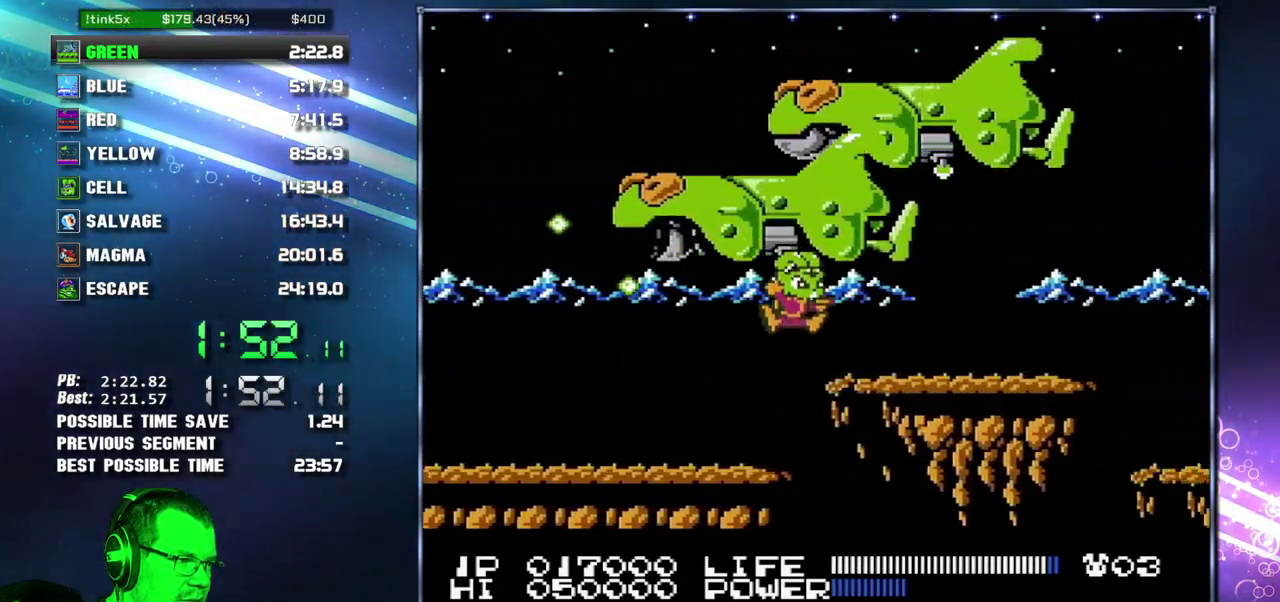
{"buttons": ["DPAD_RIGHT"], "events": [[117, "DPAD_RIGHT", "up"], [183, "A", "down"], [217, "DPAD_RIGHT", "down"], [267, "A", "up"]]}
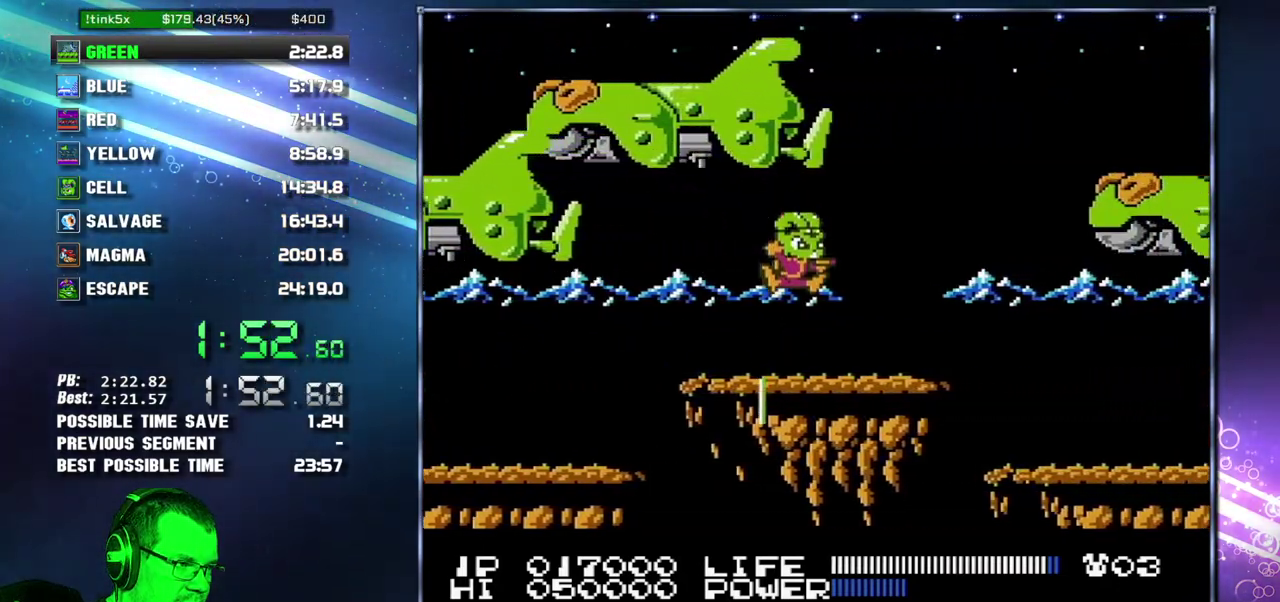
{"buttons": ["DPAD_RIGHT"], "events": []}
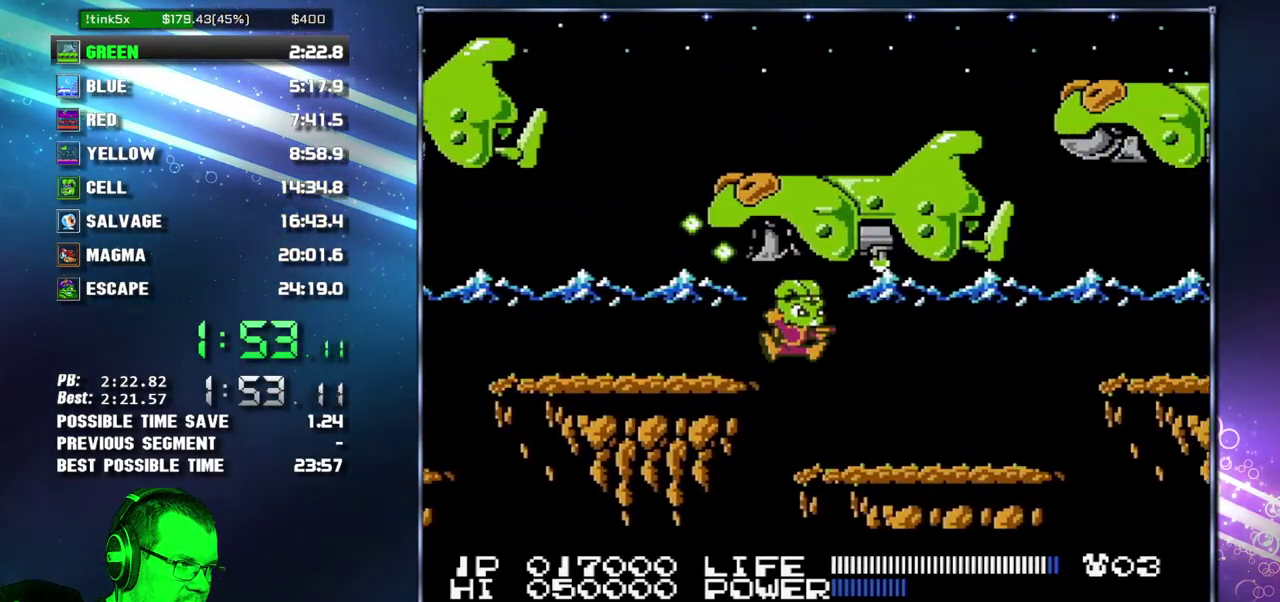
{"buttons": [], "events": [[483, "DPAD_RIGHT", "up"]]}
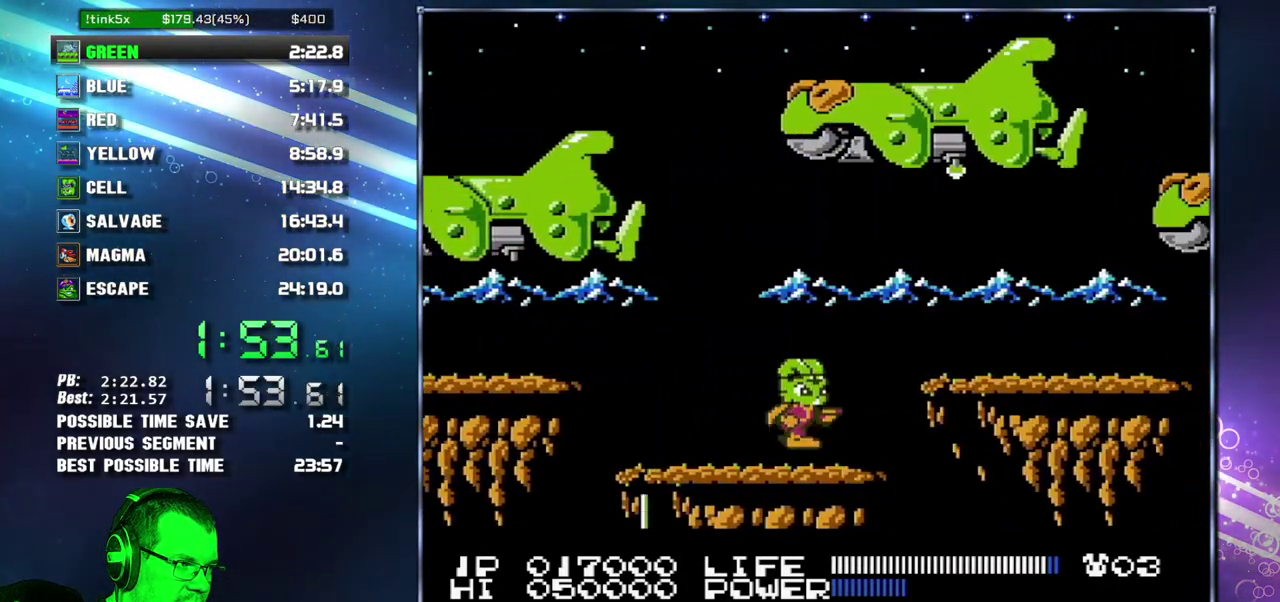
{"buttons": ["DPAD_RIGHT"], "events": [[183, "DPAD_RIGHT", "down"], [217, "A", "down"], [483, "A", "up"]]}
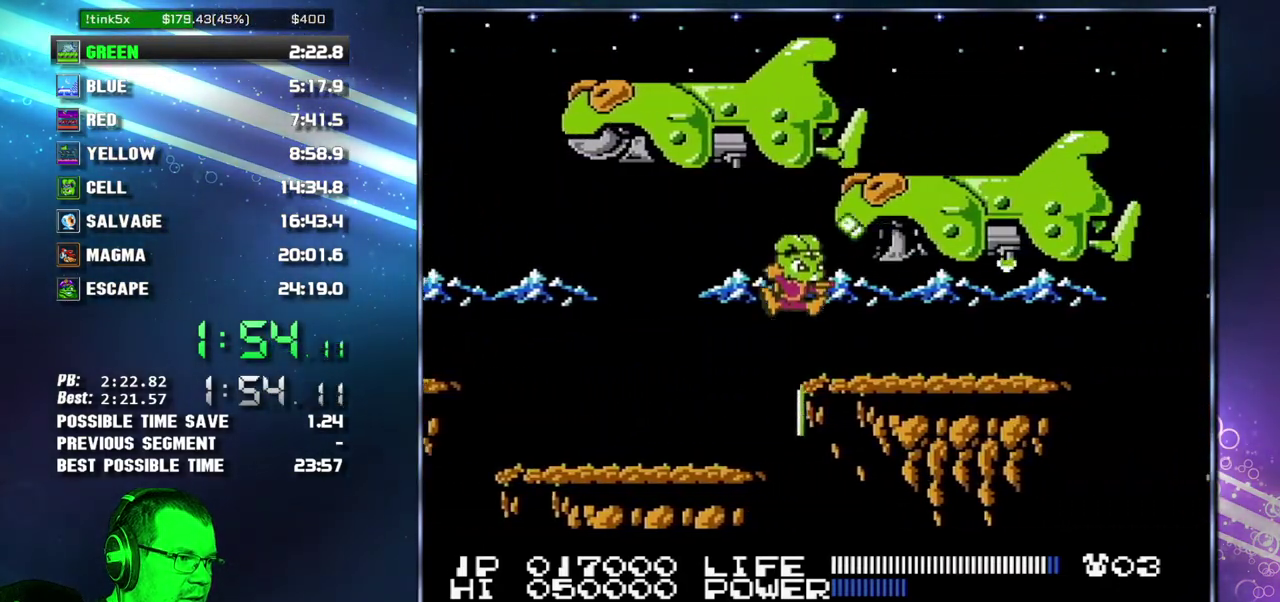
{"buttons": ["DPAD_RIGHT"], "events": []}
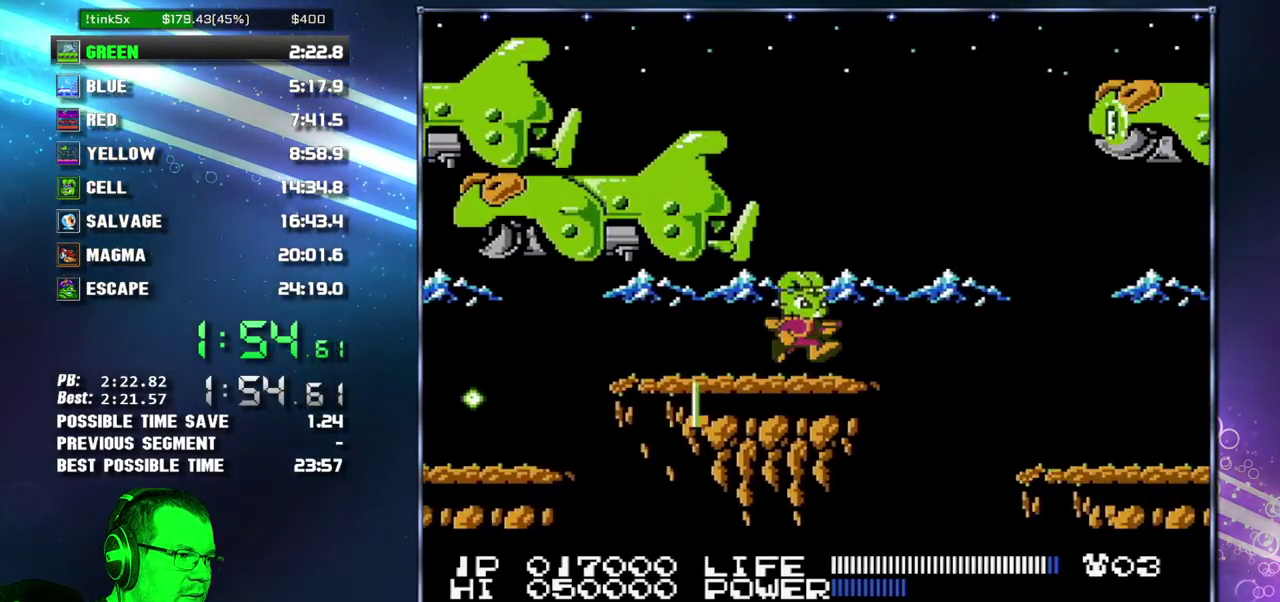
{"buttons": ["DPAD_RIGHT"], "events": [[217, "A", "down"], [300, "A", "up"]]}
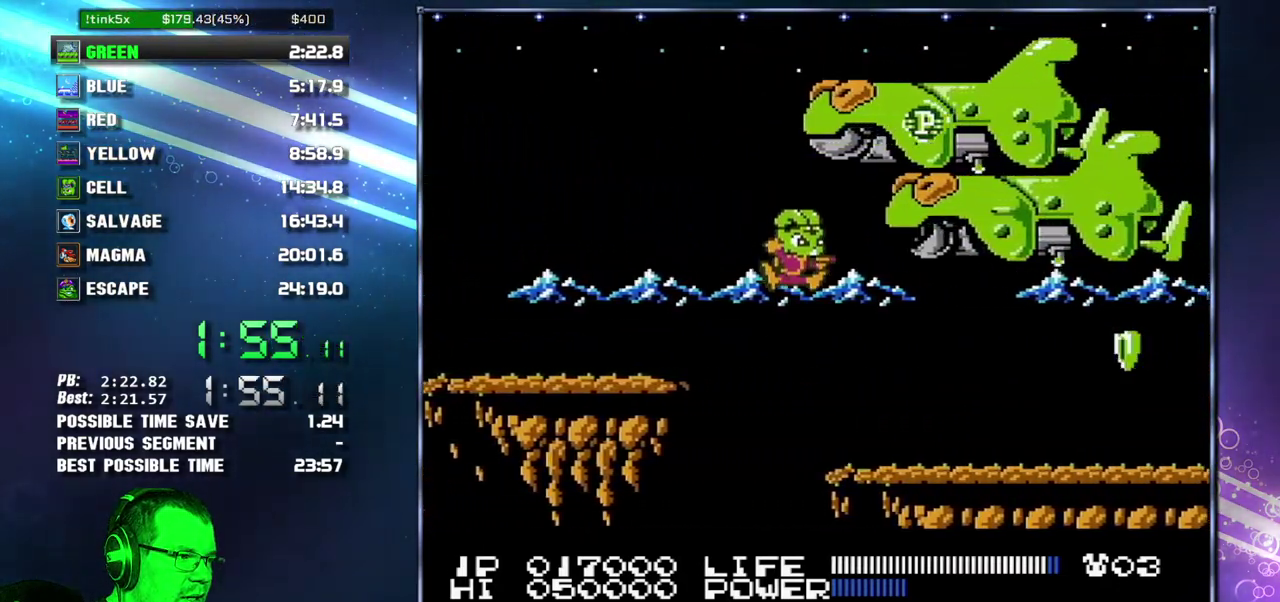
{"buttons": ["DPAD_RIGHT"], "events": []}
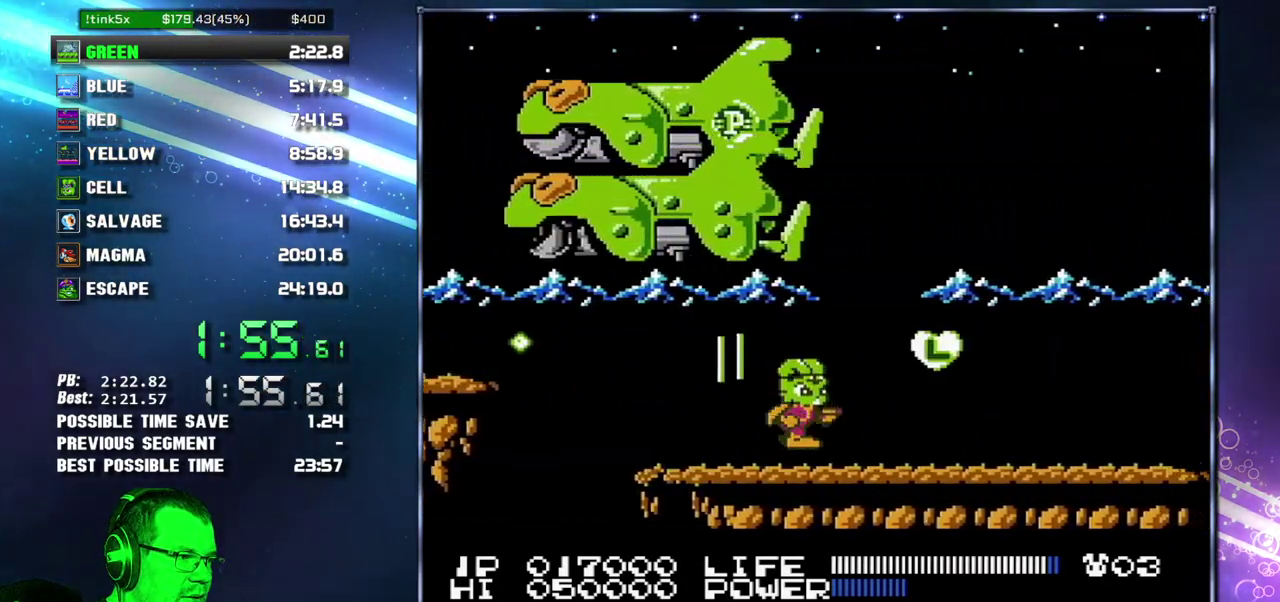
{"buttons": ["DPAD_RIGHT"], "events": [[83, "A", "down"], [150, "A", "up"]]}
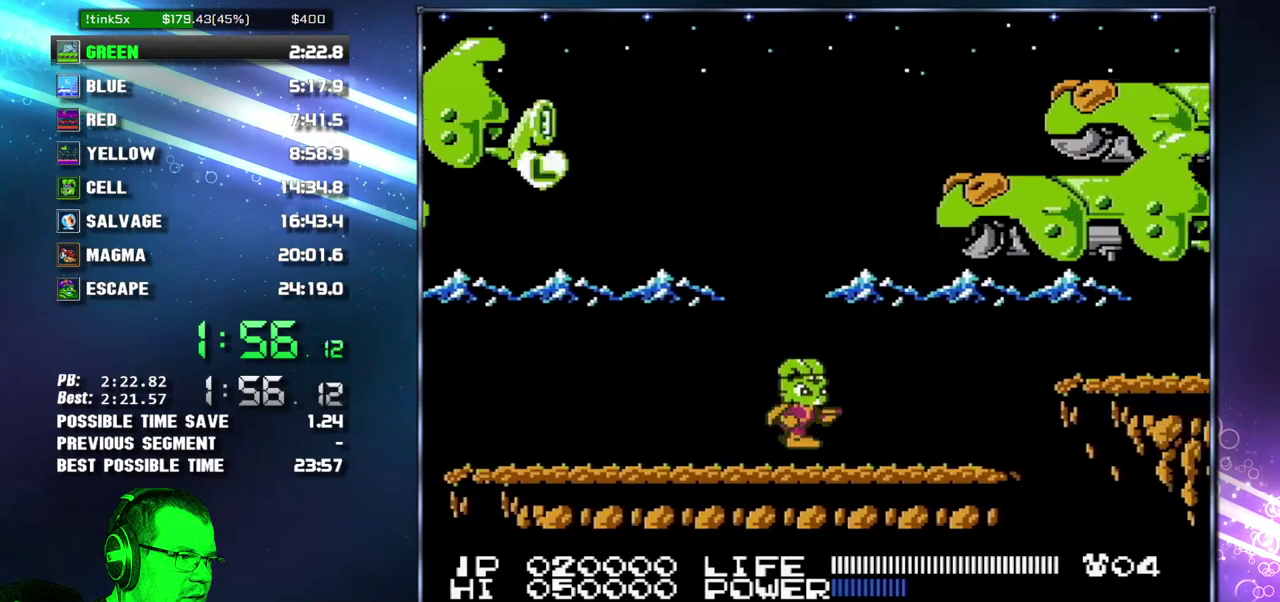
{"buttons": ["A", "DPAD_RIGHT"], "events": [[483, "A", "down"]]}
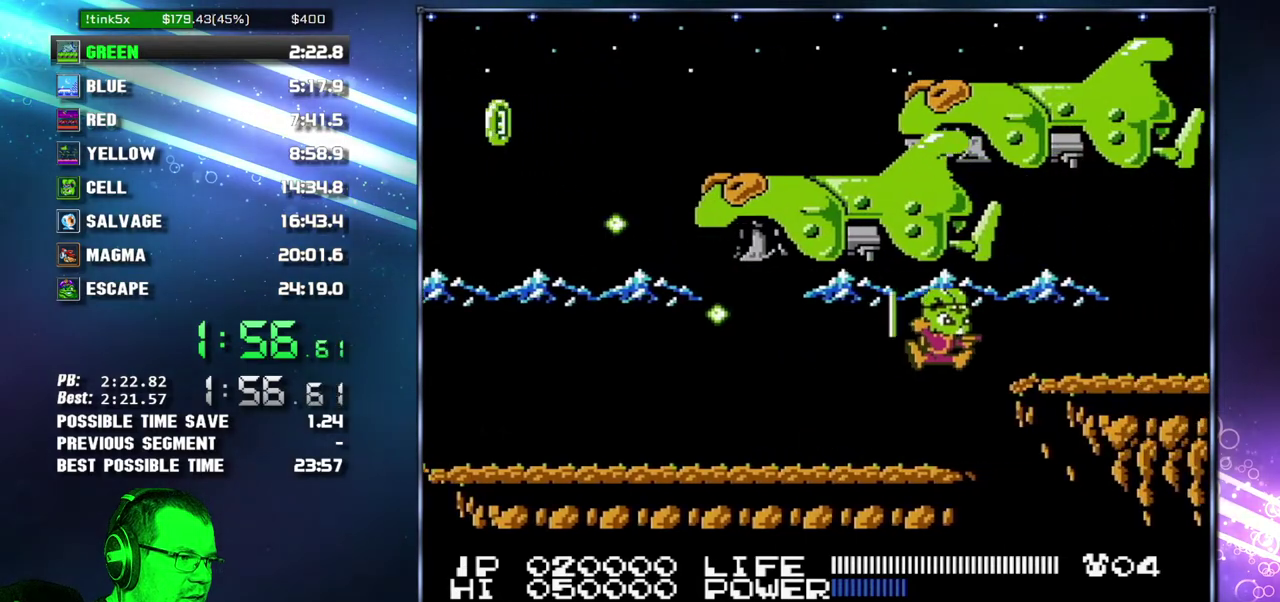
{"buttons": ["DPAD_RIGHT"], "events": [[83, "A", "up"]]}
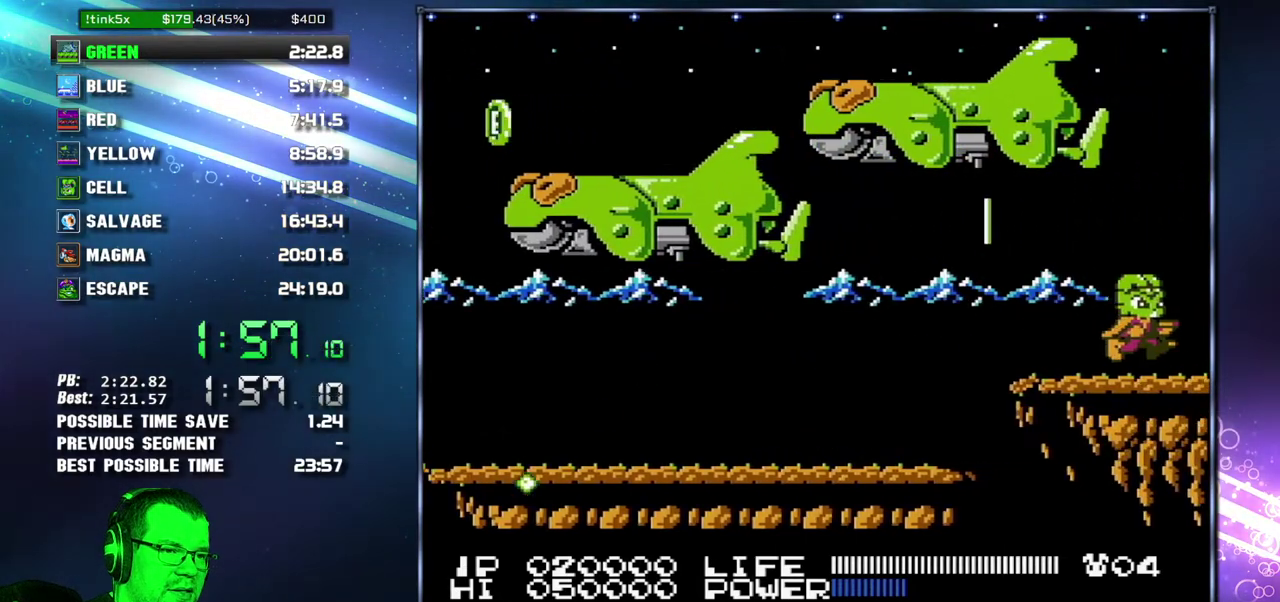
{"buttons": ["DPAD_RIGHT"], "events": []}
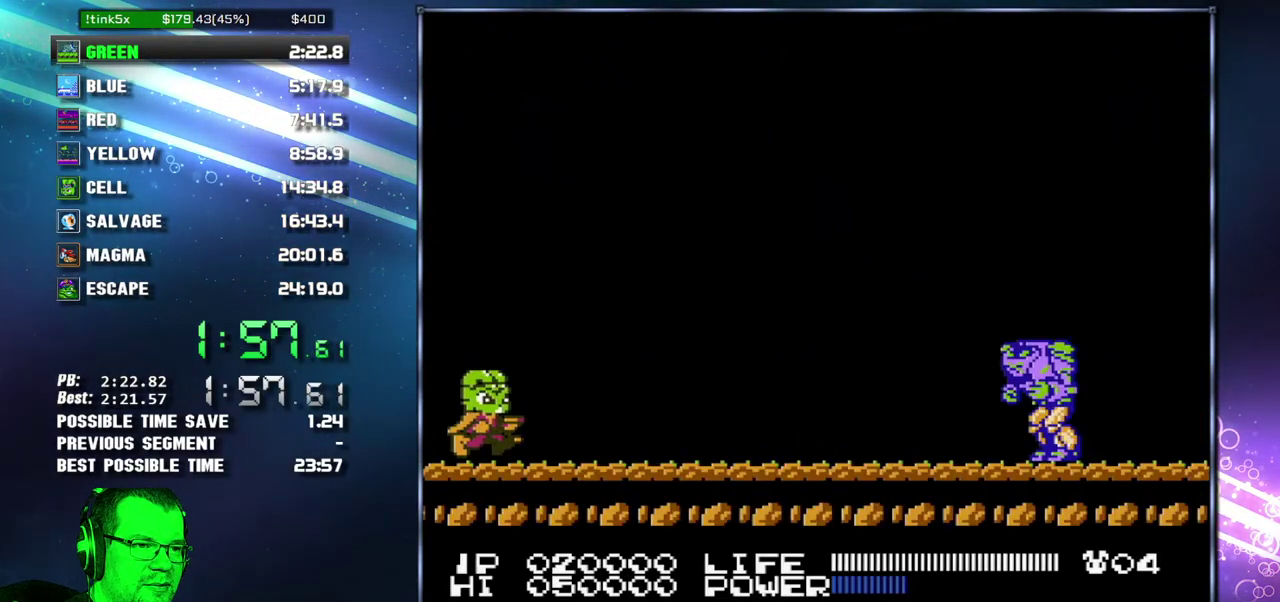
{"buttons": ["DPAD_RIGHT"], "events": []}
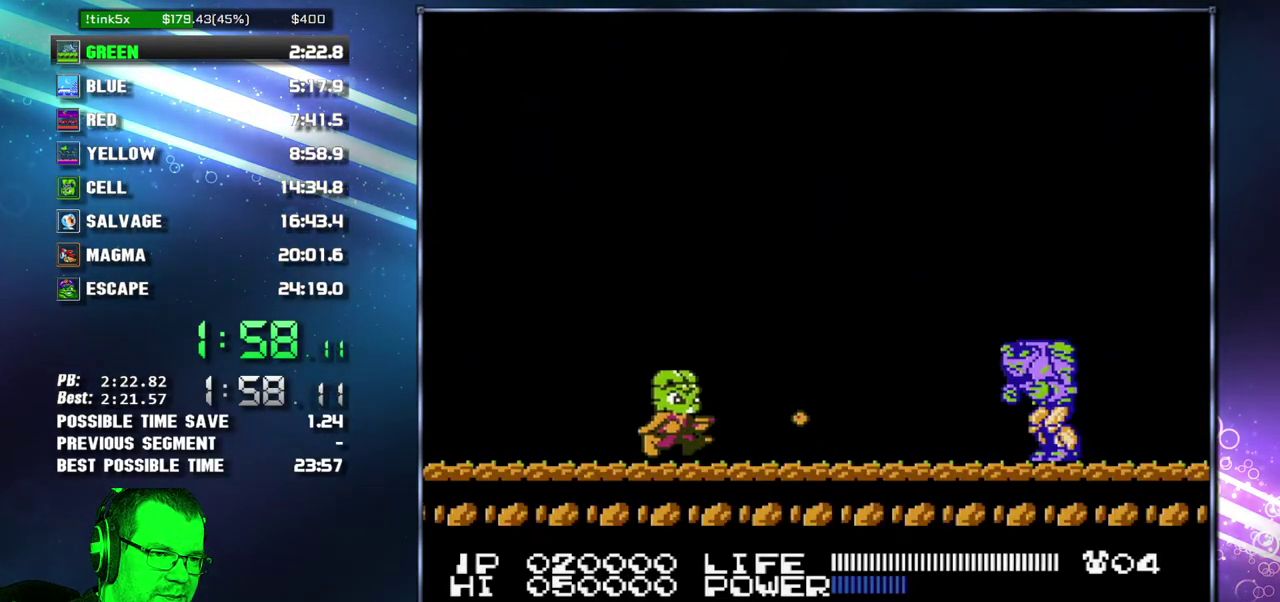
{"buttons": [], "events": [[400, "DPAD_RIGHT", "up"]]}
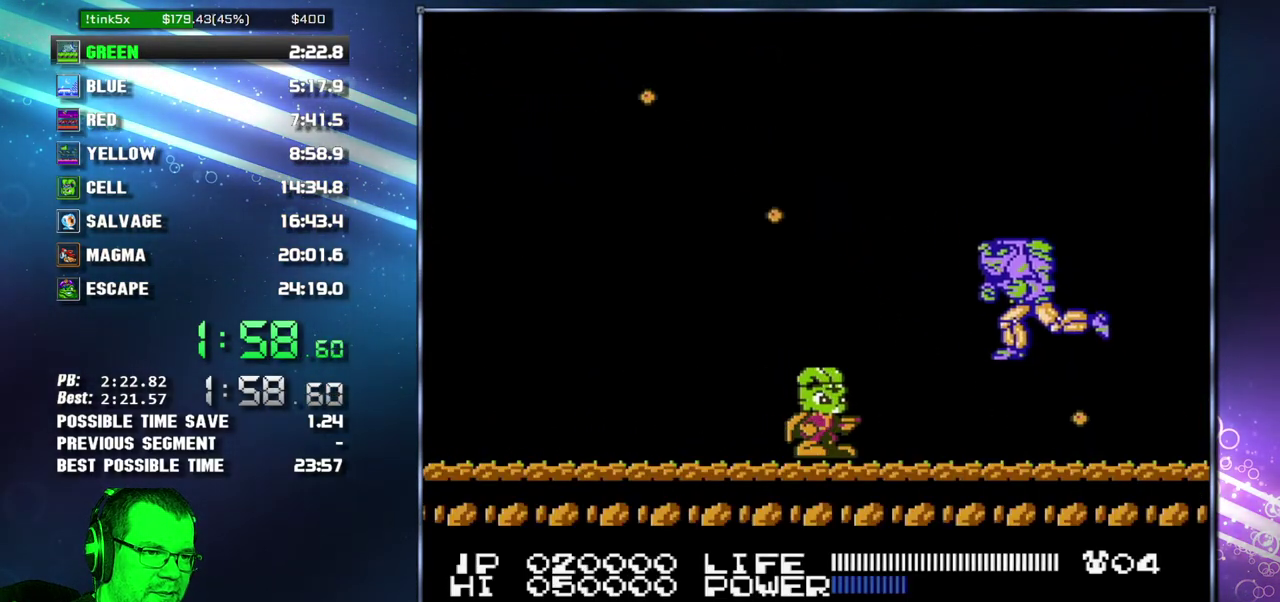
{"buttons": ["DPAD_RIGHT"], "events": [[367, "DPAD_RIGHT", "down"]]}
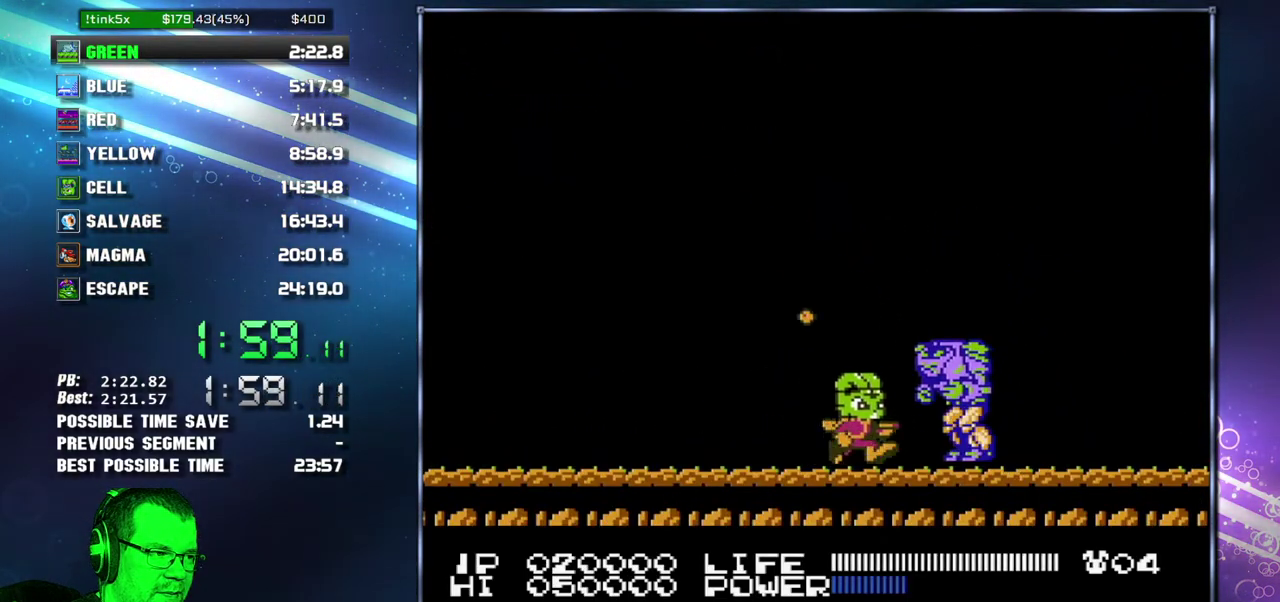
{"buttons": [], "events": [[83, "DPAD_RIGHT", "up"]]}
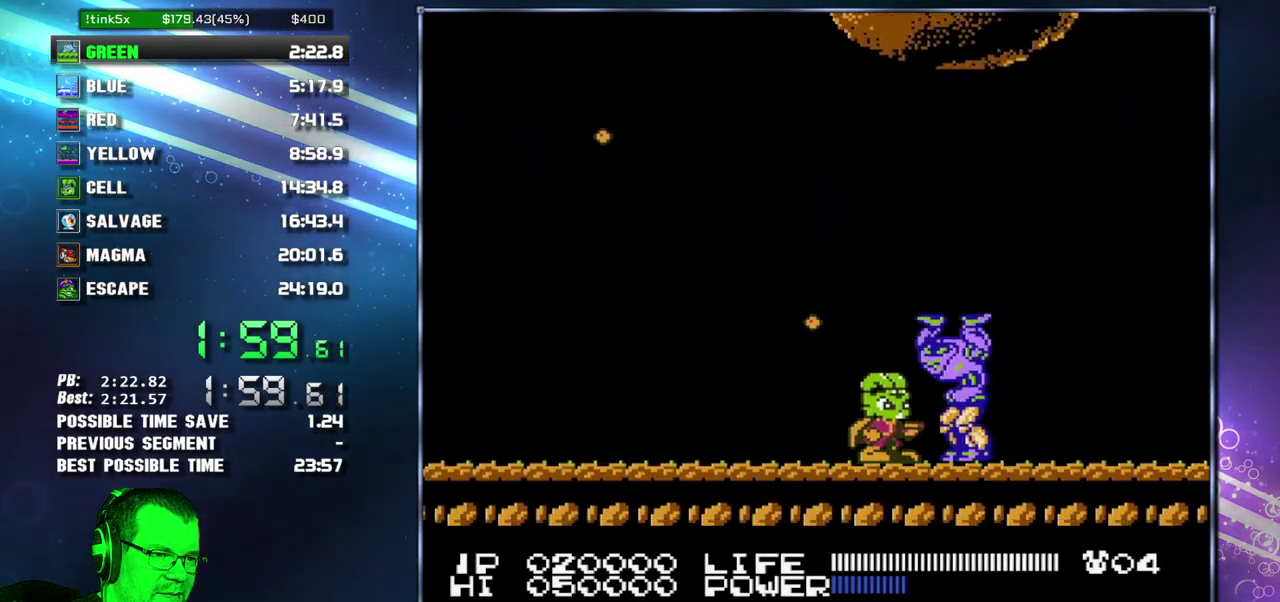
{"buttons": [], "events": []}
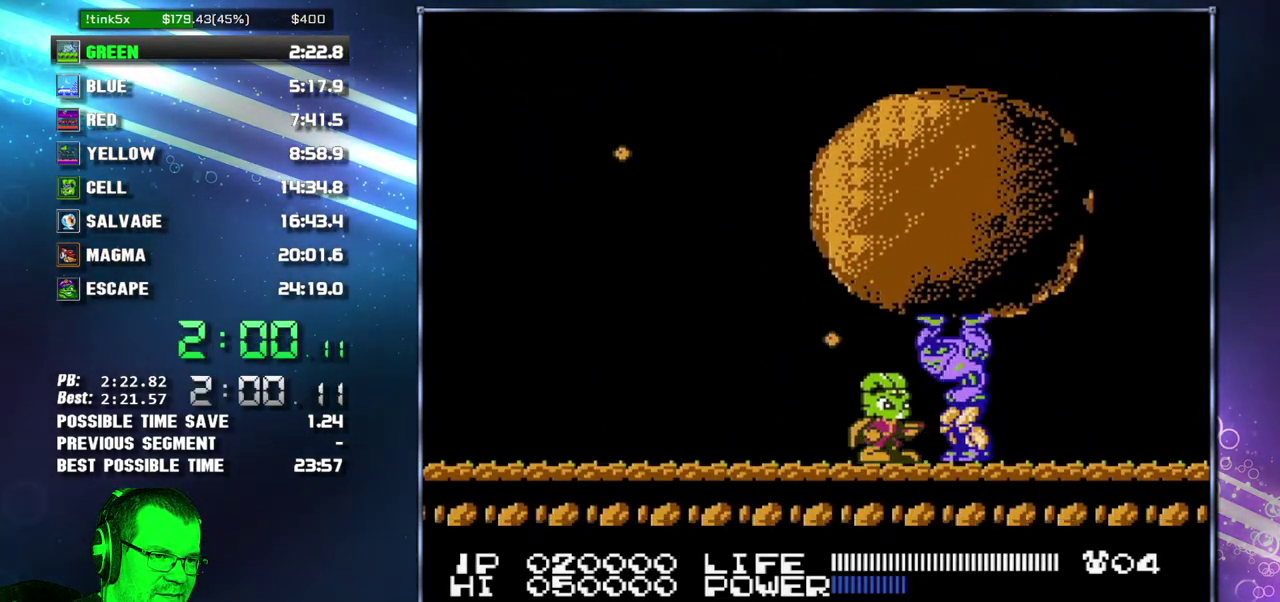
{"buttons": [], "events": []}
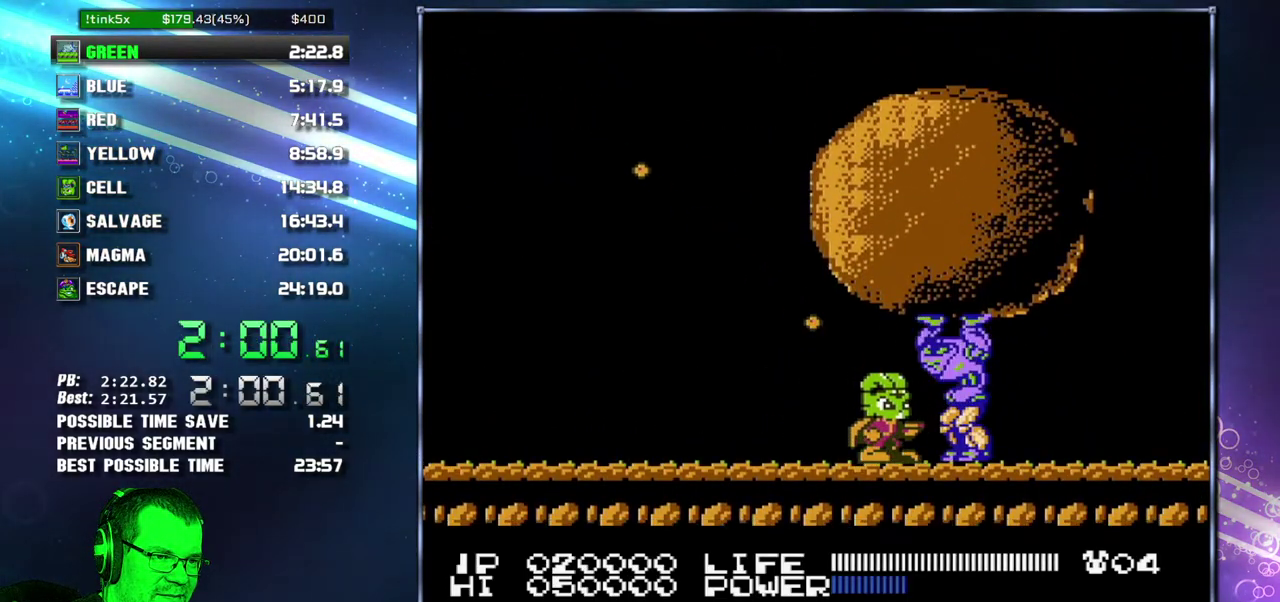
{"buttons": [], "events": []}
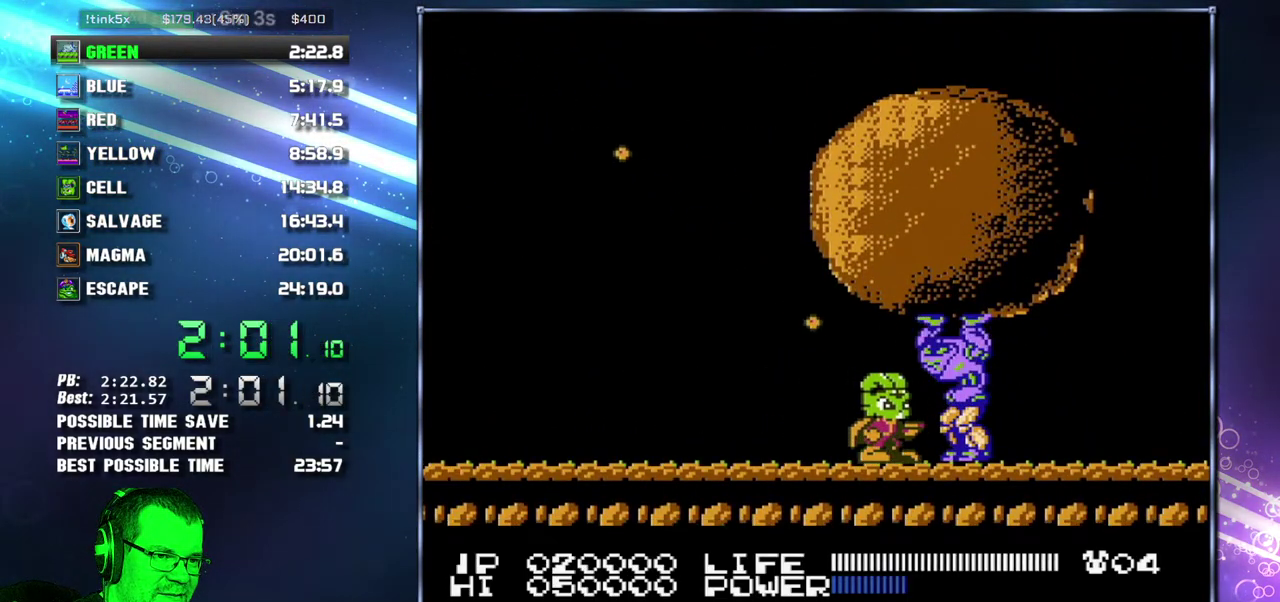
{"buttons": [], "events": []}
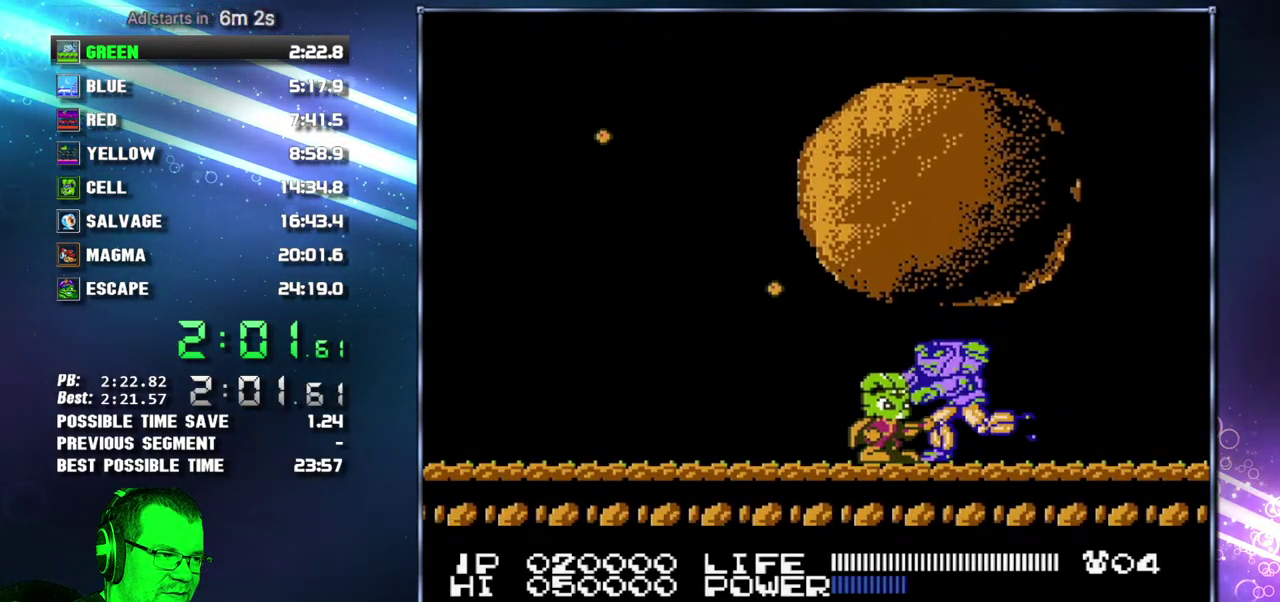
{"buttons": ["B"]}